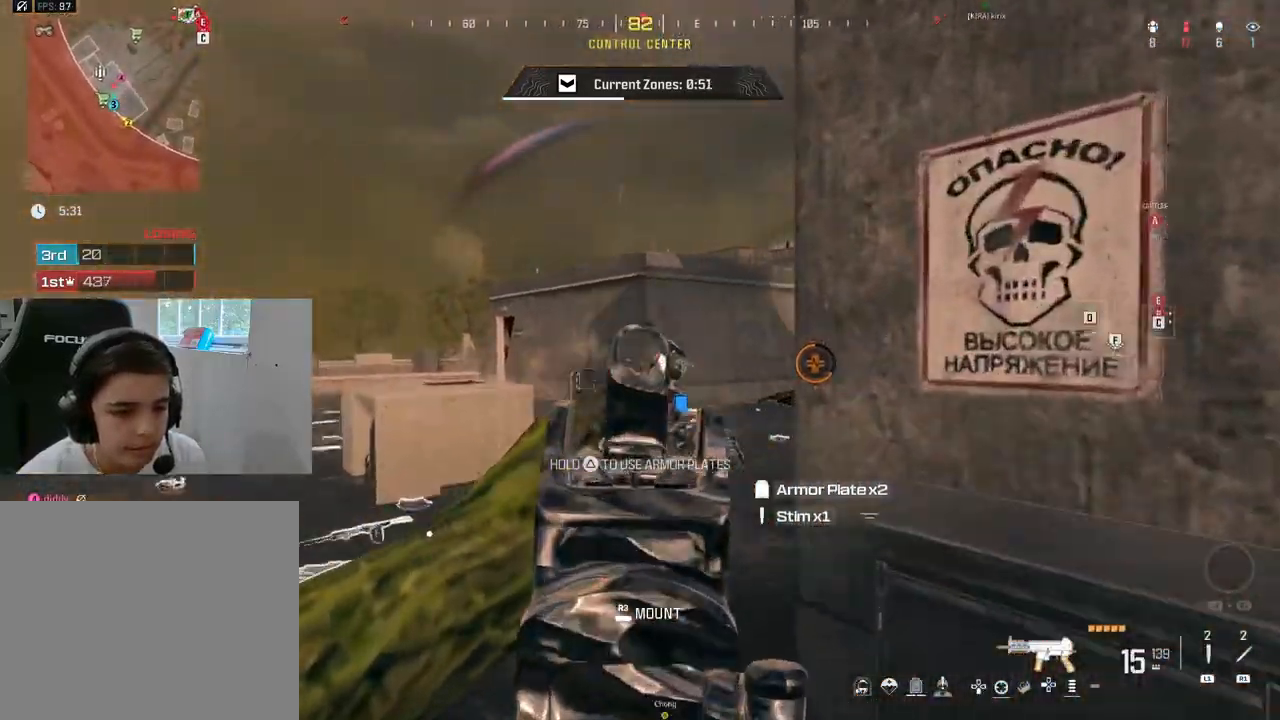
Gameplay with a controller (PlayStation layout); each line is a JSON object with the inputs held at the frame after it. "events" lists button and stick changes between this image and that frame as [ms after this image, input, new state], when the widget could be followed in between.
{"buttons": ["L2", "R2"], "left_stick": "right", "right_stick": "left", "events": [[17, "right_stick", "right"], [67, "left_stick", "left"], [183, "right_stick", "left"], [333, "left_stick", "up"], [383, "right_stick", "up"], [400, "left_stick", "right"], [450, "right_stick", "left"]]}
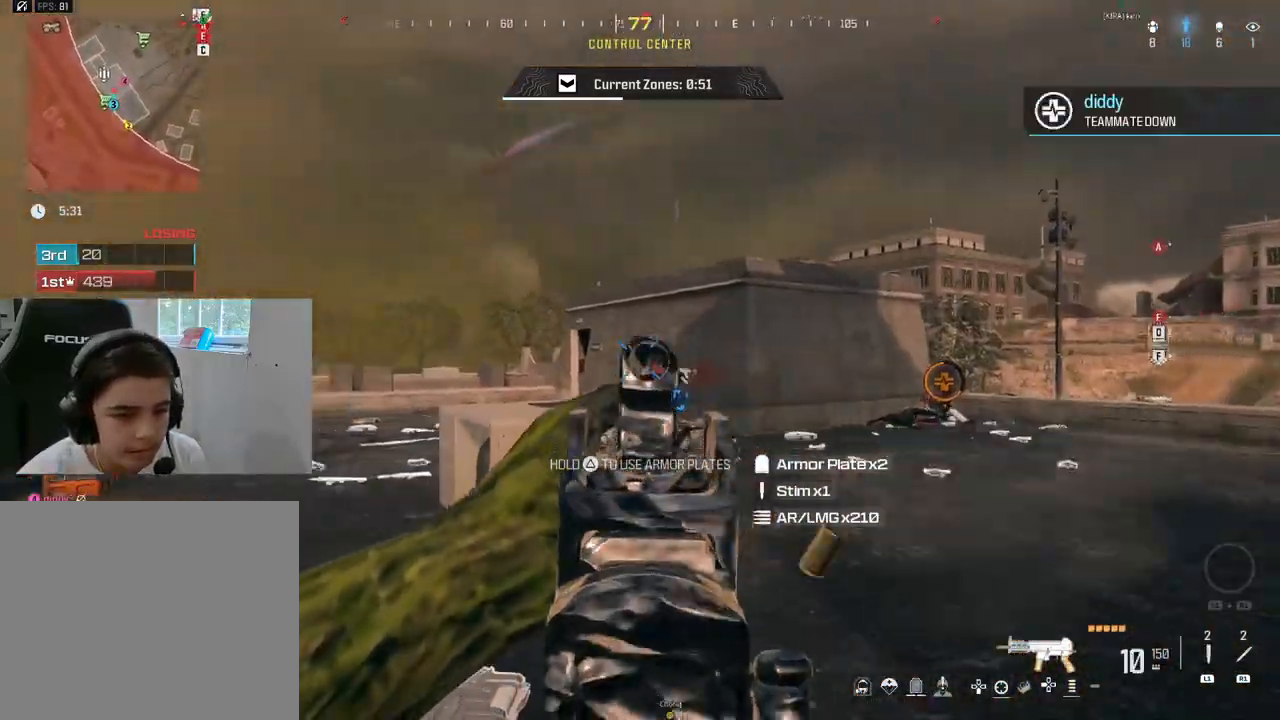
{"buttons": ["L2", "R2"], "left_stick": "left", "right_stick": "down", "events": [[33, "right_stick", "center"], [133, "right_stick", "down-left"], [167, "left_stick", "center"], [283, "right_stick", "right"], [433, "left_stick", "left"], [500, "right_stick", "down"]]}
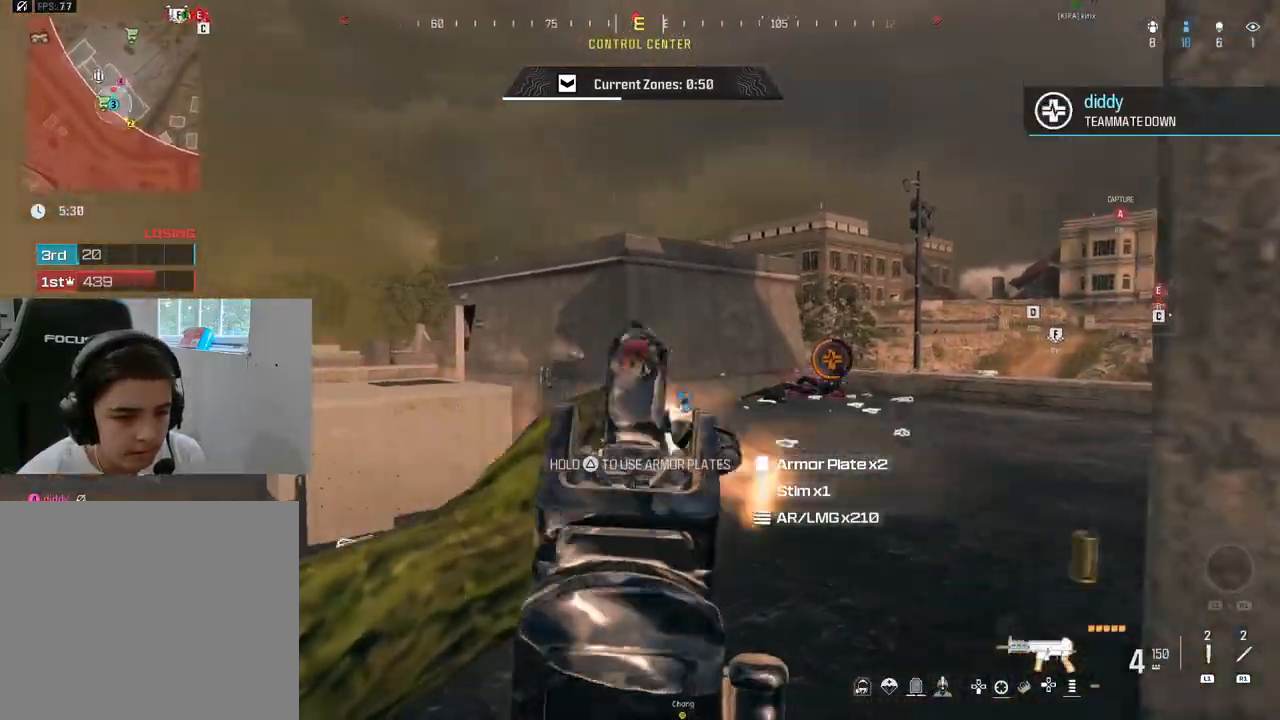
{"buttons": ["L2", "R2"], "left_stick": "left", "right_stick": "center", "events": [[33, "left_stick", "center"], [200, "right_stick", "right"], [267, "left_stick", "left"], [283, "right_stick", "center"]]}
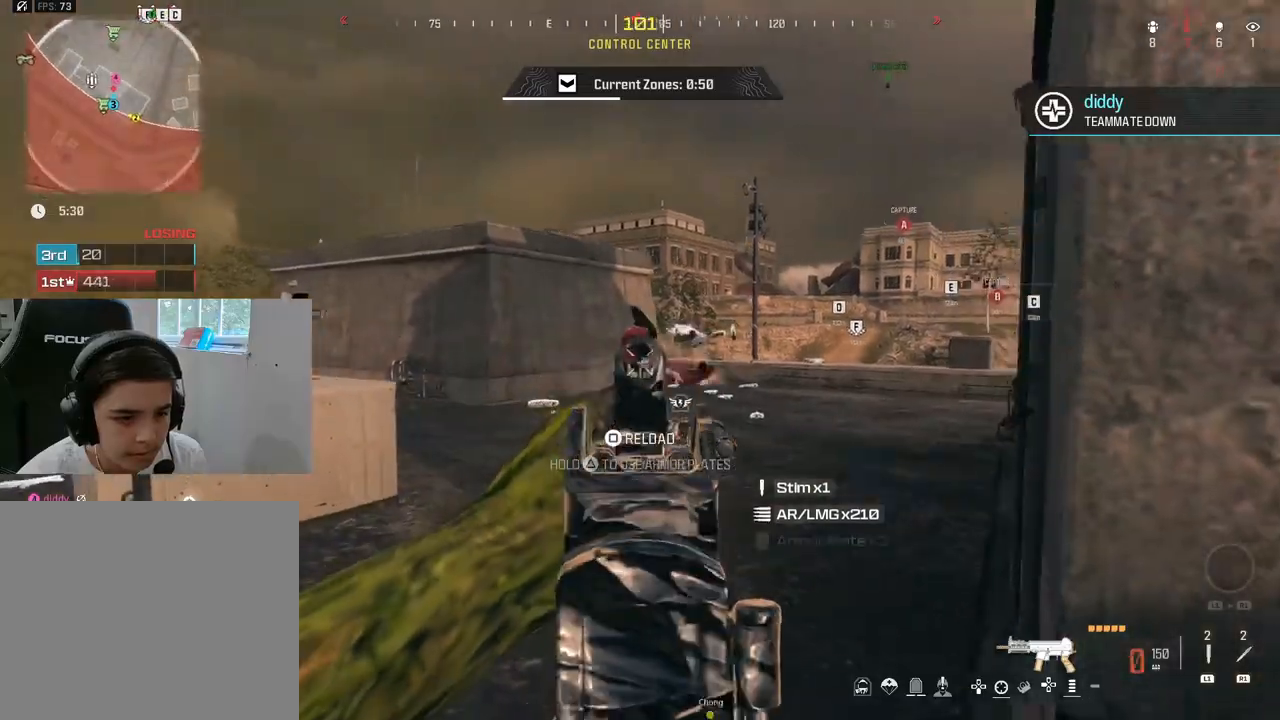
{"buttons": [], "left_stick": "down-right", "right_stick": "center", "events": [[117, "left_stick", "center"], [150, "right_stick", "down-right"], [233, "left_stick", "right"], [283, "right_stick", "center"], [317, "L2", "up"], [317, "R2", "up"], [333, "left_stick", "down-right"], [433, "TRIANGLE", "down"], [483, "TRIANGLE", "up"]]}
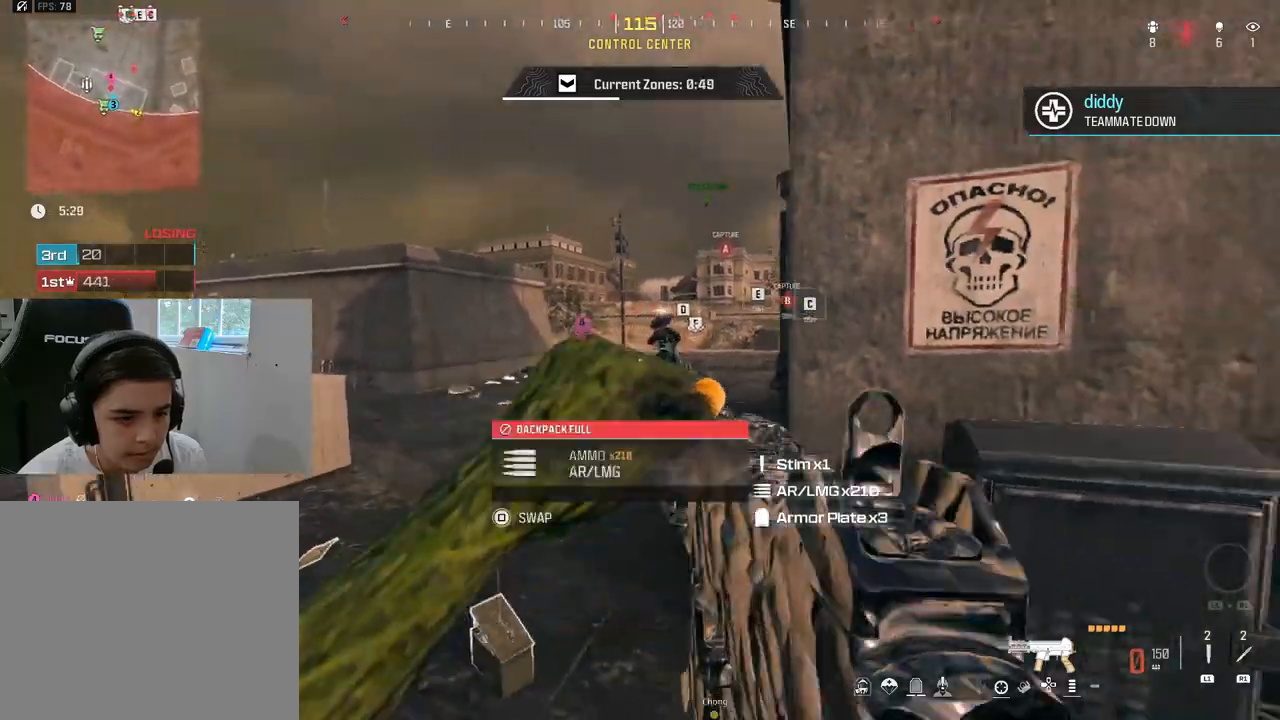
{"buttons": ["L2", "R2"], "left_stick": "left", "right_stick": "right", "events": [[67, "left_stick", "up-left"], [150, "right_stick", "right"], [167, "left_stick", "left"], [283, "L2", "down"], [283, "right_stick", "center"], [367, "right_stick", "right"], [500, "R2", "down"]]}
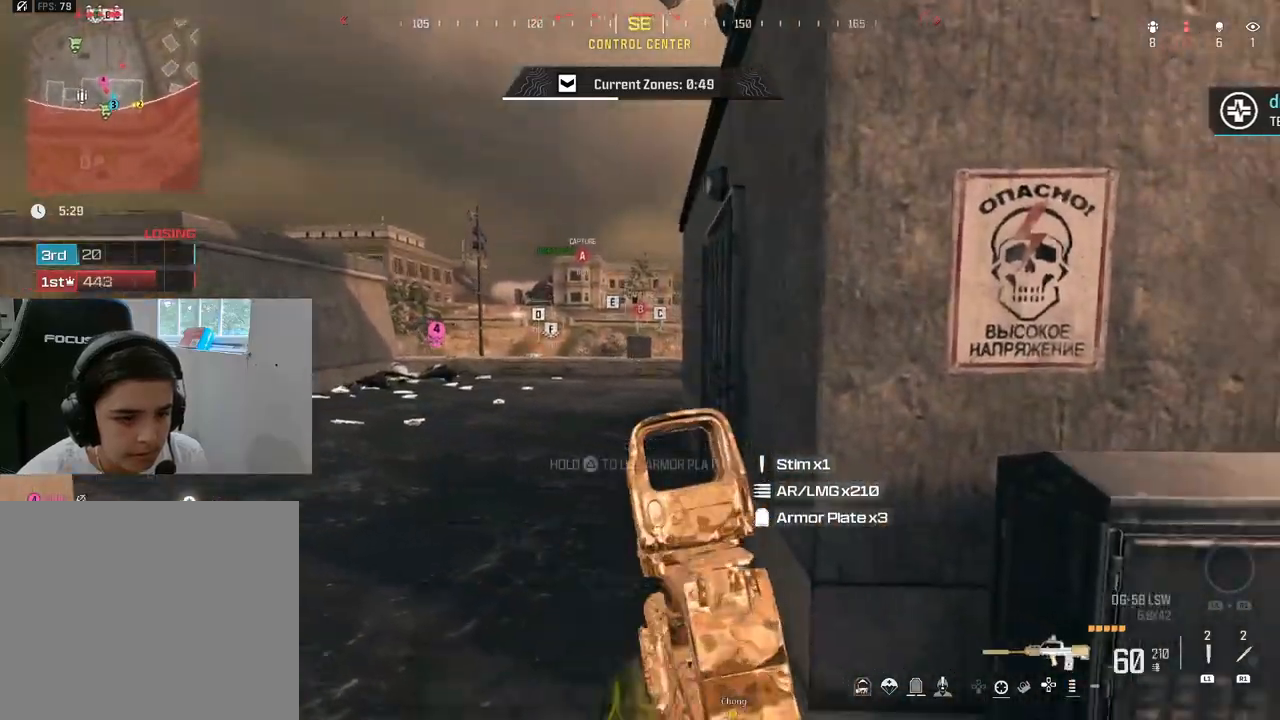
{"buttons": ["L3"], "left_stick": "up-right", "right_stick": "right", "events": [[133, "right_stick", "center"], [183, "L2", "up"], [183, "left_stick", "down"], [200, "R2", "up"], [233, "right_stick", "right"], [250, "left_stick", "right"], [317, "left_stick", "up-right"], [483, "L3", "down"]]}
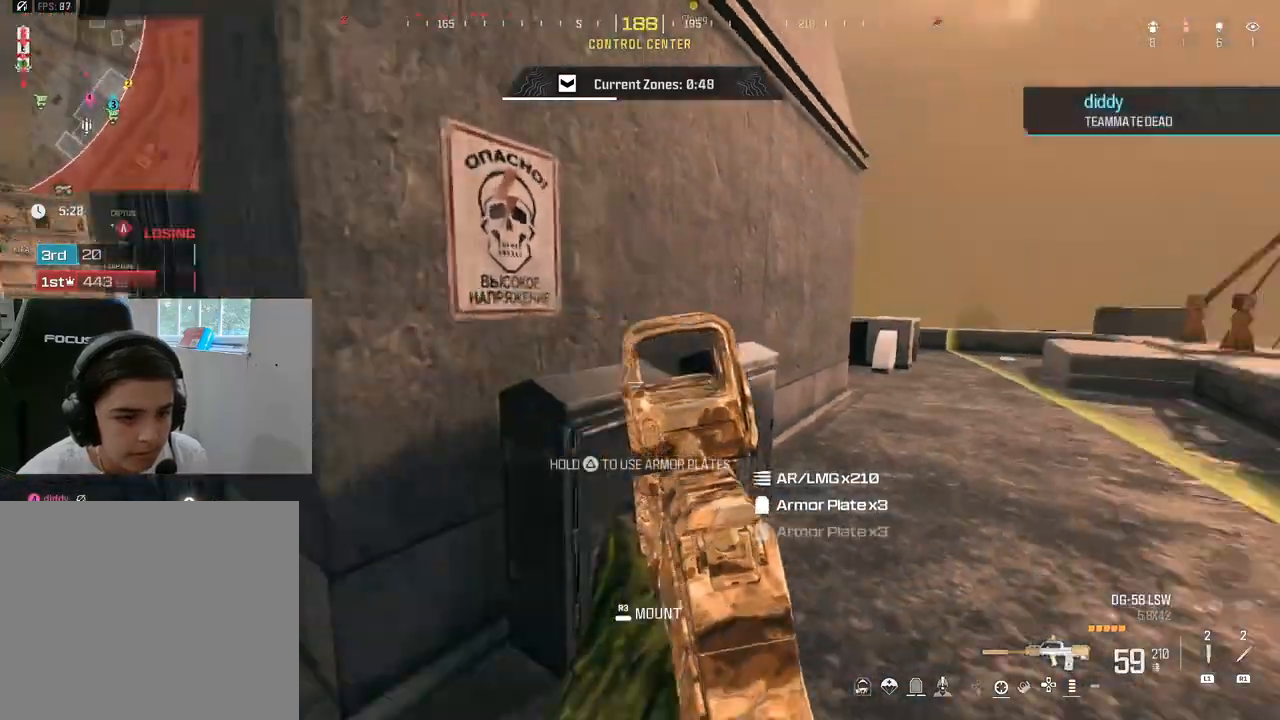
{"buttons": [], "left_stick": "up-right", "right_stick": "left", "events": [[100, "CIRCLE", "down"], [117, "right_stick", "center"], [150, "L3", "up"], [183, "left_stick", "up"], [250, "CIRCLE", "up"], [350, "left_stick", "up-right"], [483, "right_stick", "left"]]}
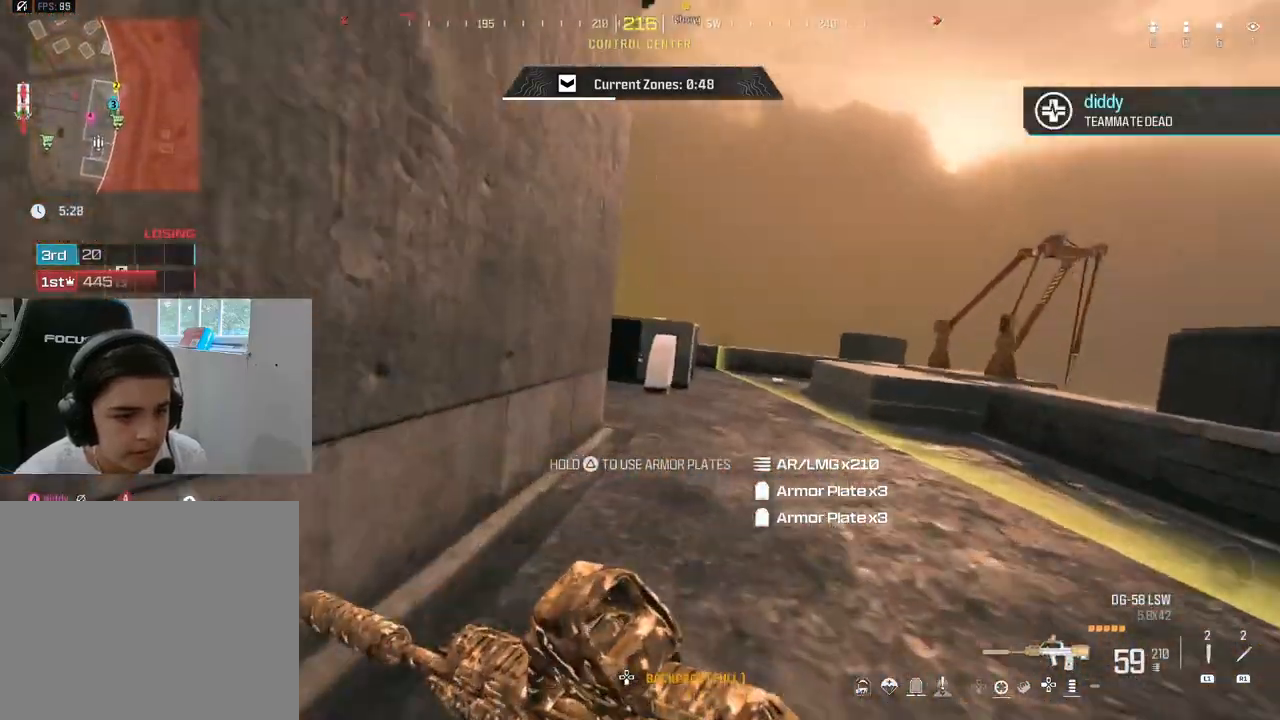
{"buttons": [], "left_stick": "down-left", "right_stick": "center", "events": [[67, "L3", "down"], [233, "L3", "up"], [267, "left_stick", "down-left"], [483, "right_stick", "center"]]}
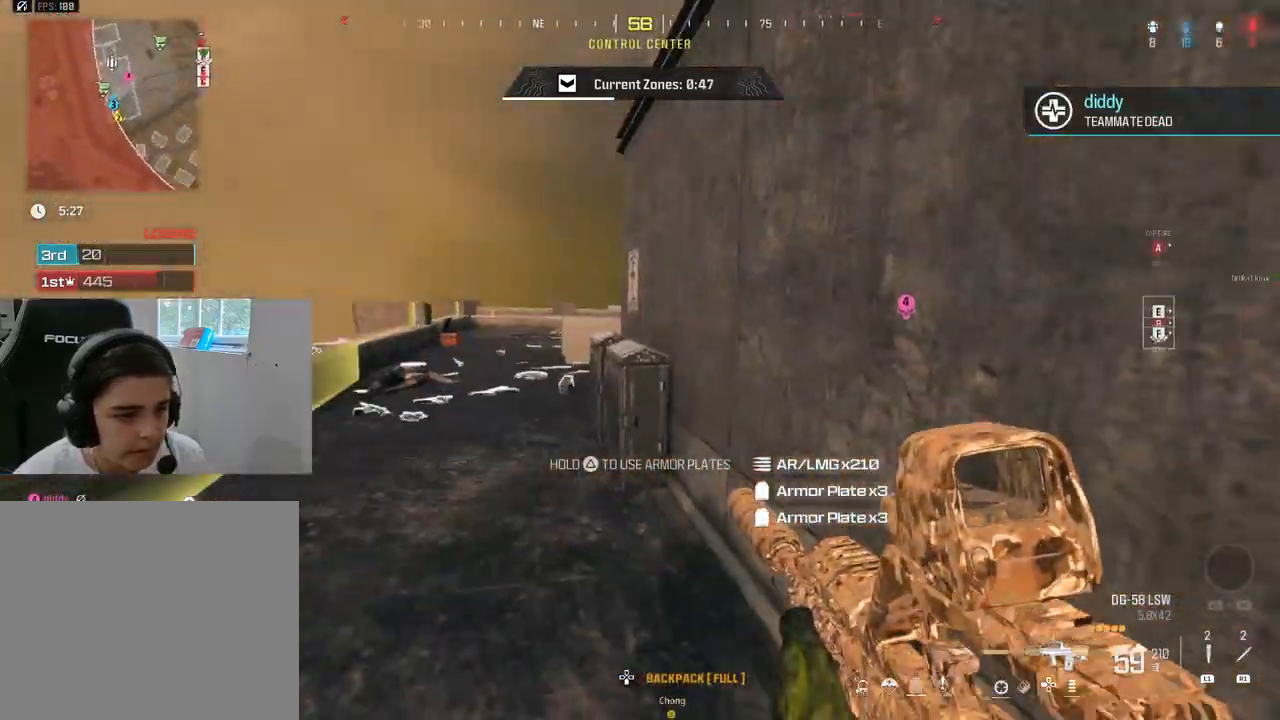
{"buttons": ["L2"], "left_stick": "down-right", "right_stick": "right", "events": [[283, "right_stick", "up-right"], [367, "right_stick", "center"], [400, "L2", "down"], [400, "left_stick", "down-right"], [483, "right_stick", "right"]]}
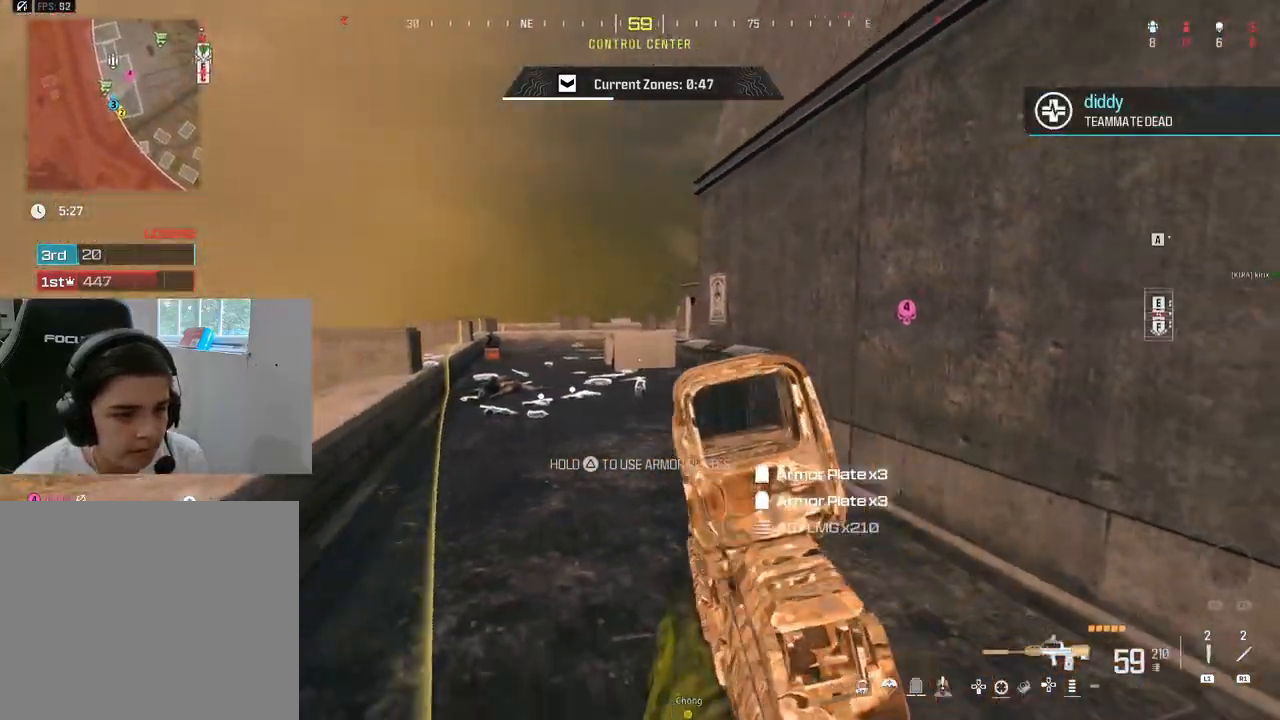
{"buttons": [], "left_stick": "up-right", "right_stick": "left", "events": [[17, "L2", "up"], [150, "left_stick", "up-right"], [383, "right_stick", "center"], [467, "right_stick", "left"]]}
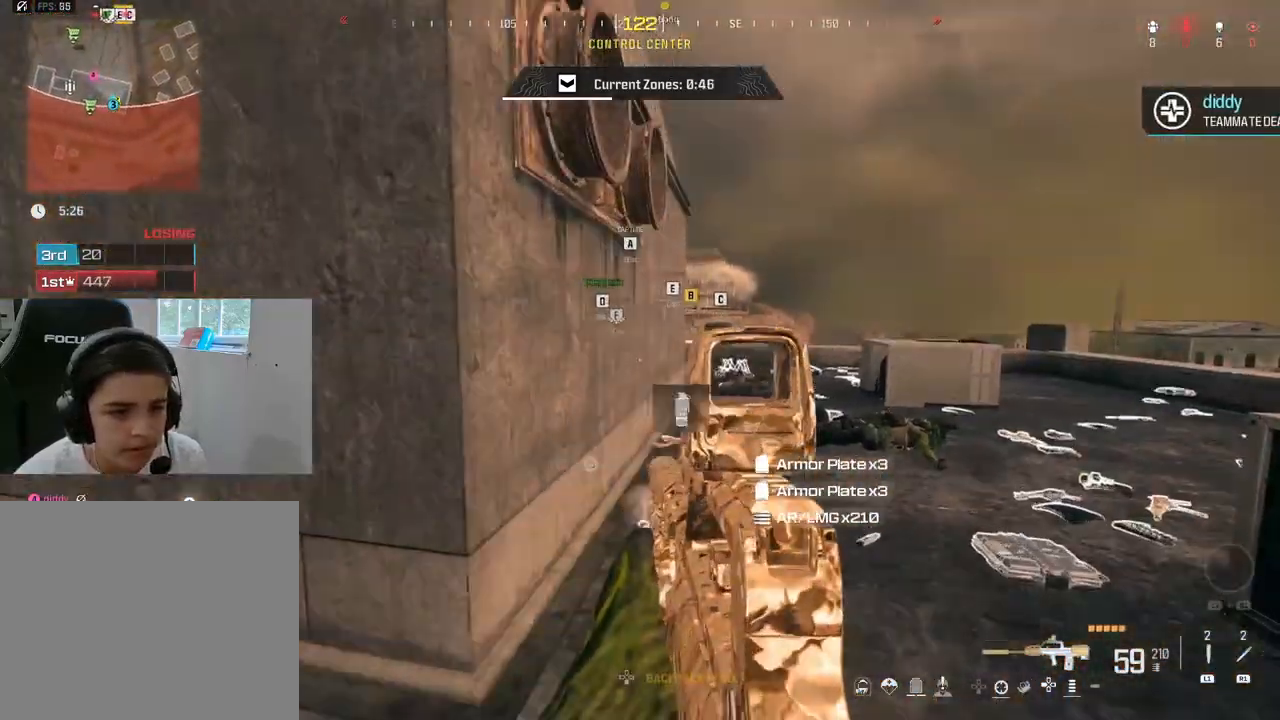
{"buttons": ["L2", "R2"], "left_stick": "down-right", "right_stick": "center", "events": [[50, "left_stick", "left"], [233, "left_stick", "right"], [333, "left_stick", "down-right"], [383, "L2", "down"], [383, "R2", "down"], [383, "right_stick", "center"]]}
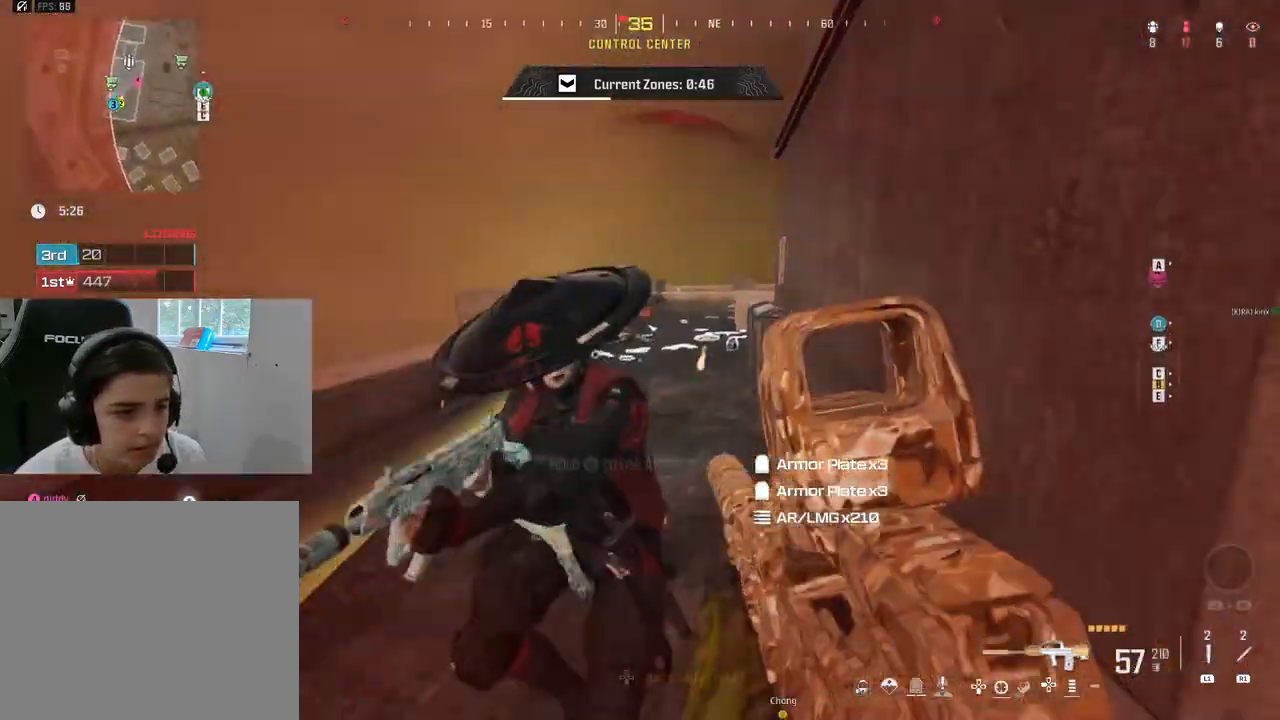
{"buttons": ["L2", "R2"], "left_stick": "down-right", "right_stick": "up-left", "events": [[50, "right_stick", "down-left"], [67, "L2", "up"], [133, "R2", "up"], [183, "R2", "down"], [250, "right_stick", "up-left"], [500, "L2", "down"]]}
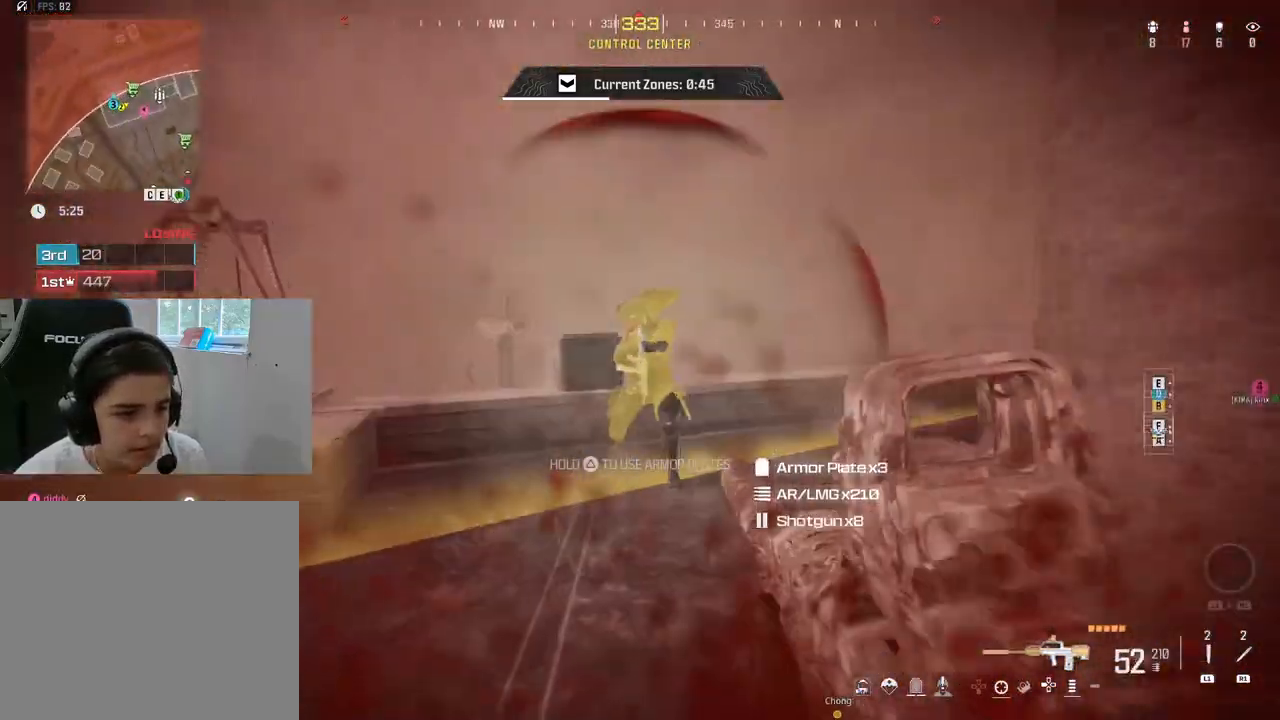
{"buttons": [], "left_stick": "down-right", "right_stick": "down-right", "events": [[17, "right_stick", "right"], [133, "right_stick", "left"], [367, "right_stick", "center"], [433, "right_stick", "down-right"], [450, "L2", "up"], [483, "R2", "up"]]}
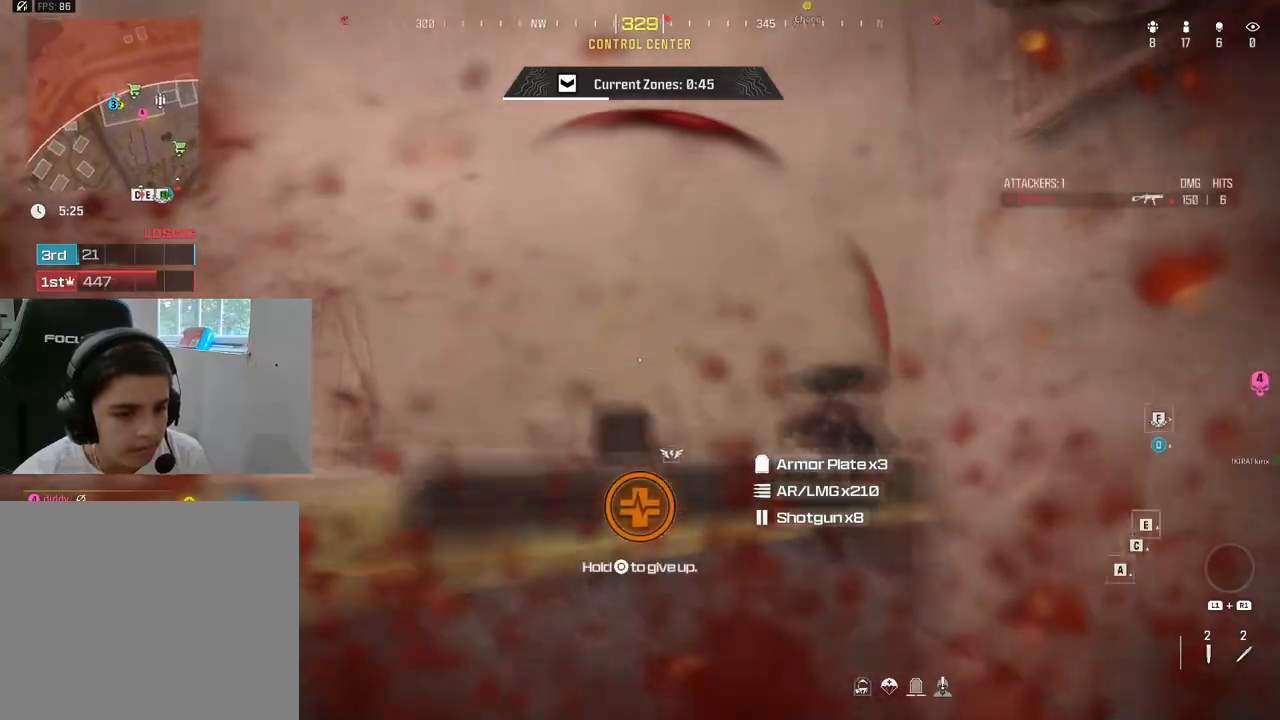
{"buttons": [], "left_stick": "center", "right_stick": "center", "events": [[67, "left_stick", "down-left"], [67, "right_stick", "center"], [233, "left_stick", "center"]]}
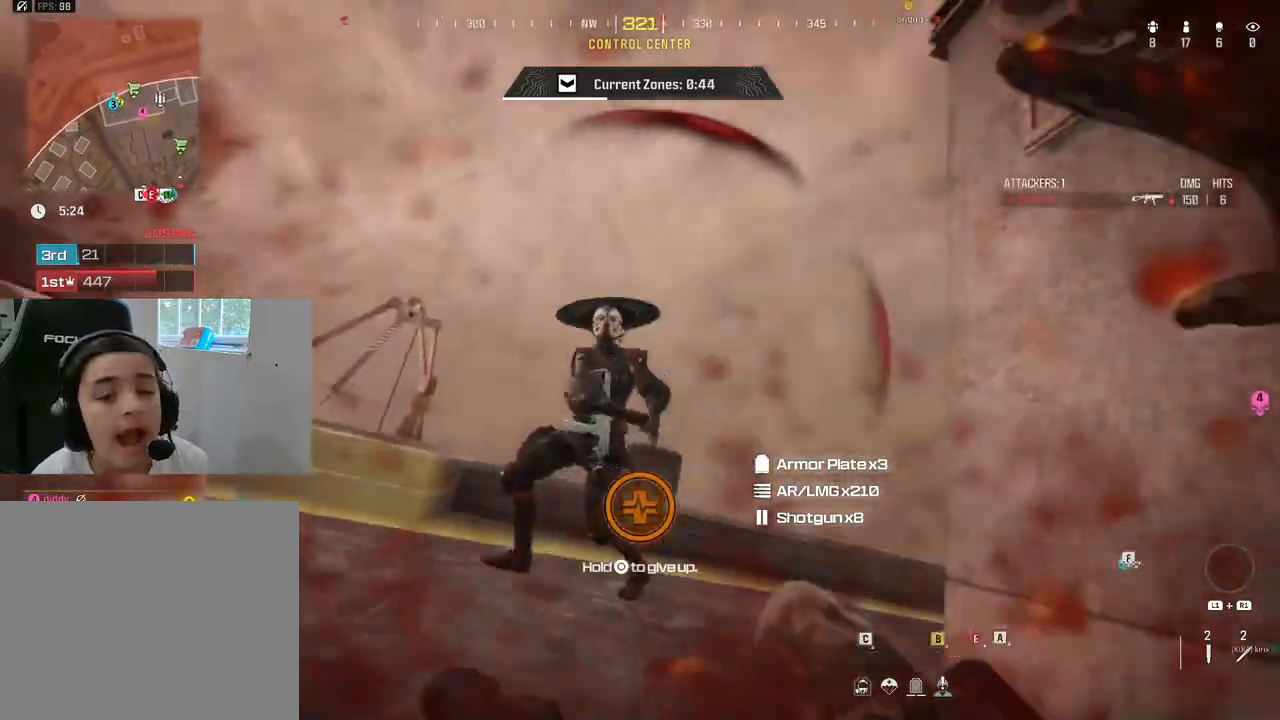
{"buttons": [], "left_stick": "center", "right_stick": "center", "events": []}
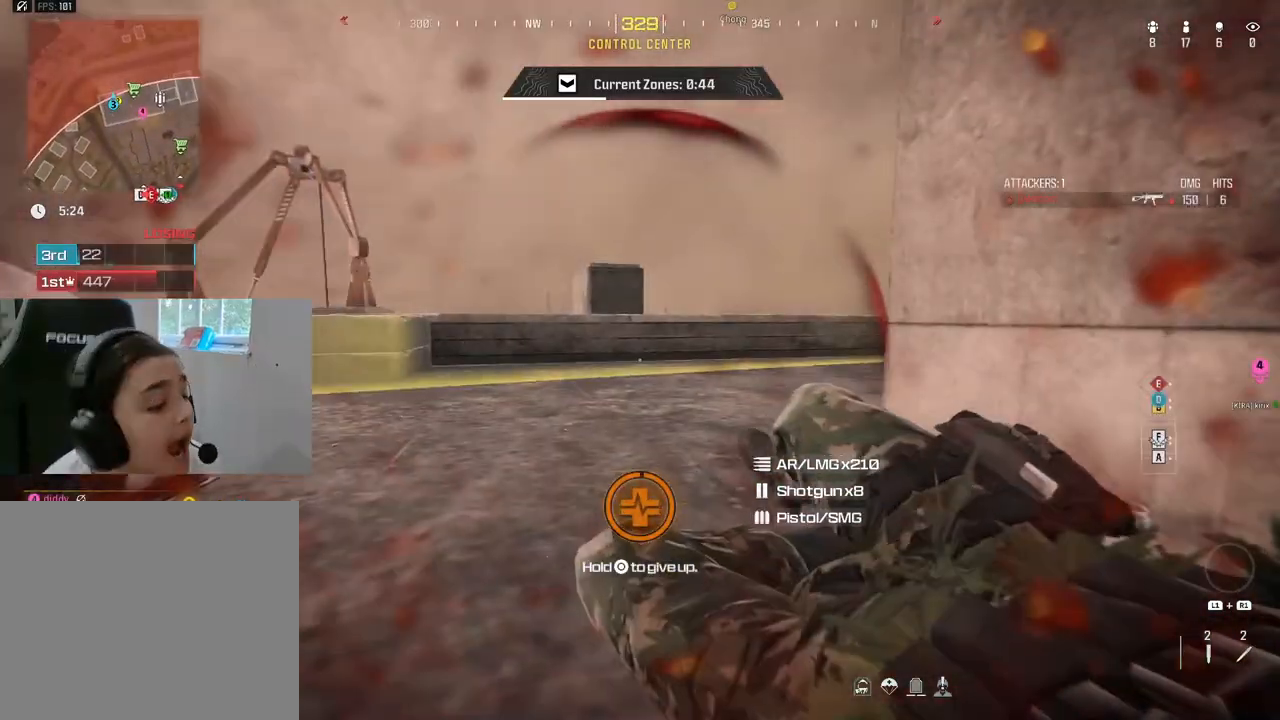
{"buttons": [], "left_stick": "down-right", "right_stick": "left", "events": [[183, "left_stick", "right"], [183, "right_stick", "right"], [350, "left_stick", "down-right"], [350, "right_stick", "down-left"], [450, "right_stick", "left"]]}
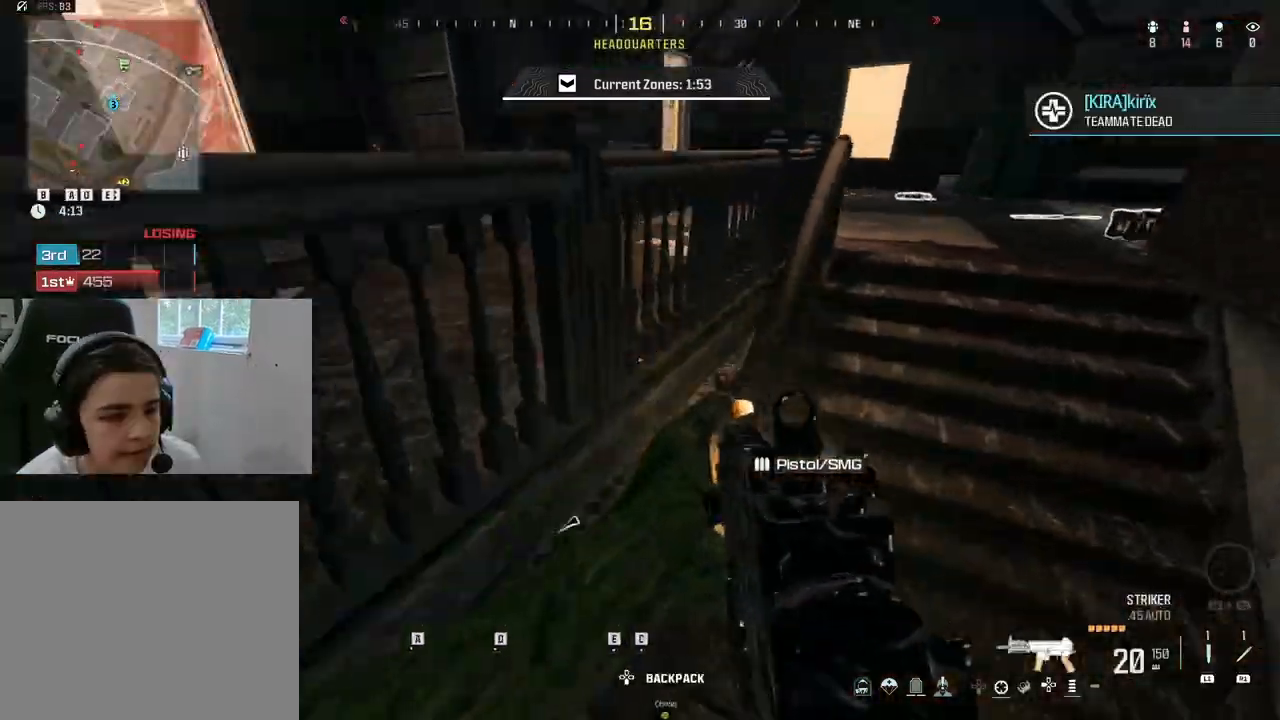
{"buttons": [], "left_stick": "left", "right_stick": "left", "events": [[117, "right_stick", "center"], [150, "left_stick", "down-left"], [300, "left_stick", "left"], [367, "right_stick", "left"]]}
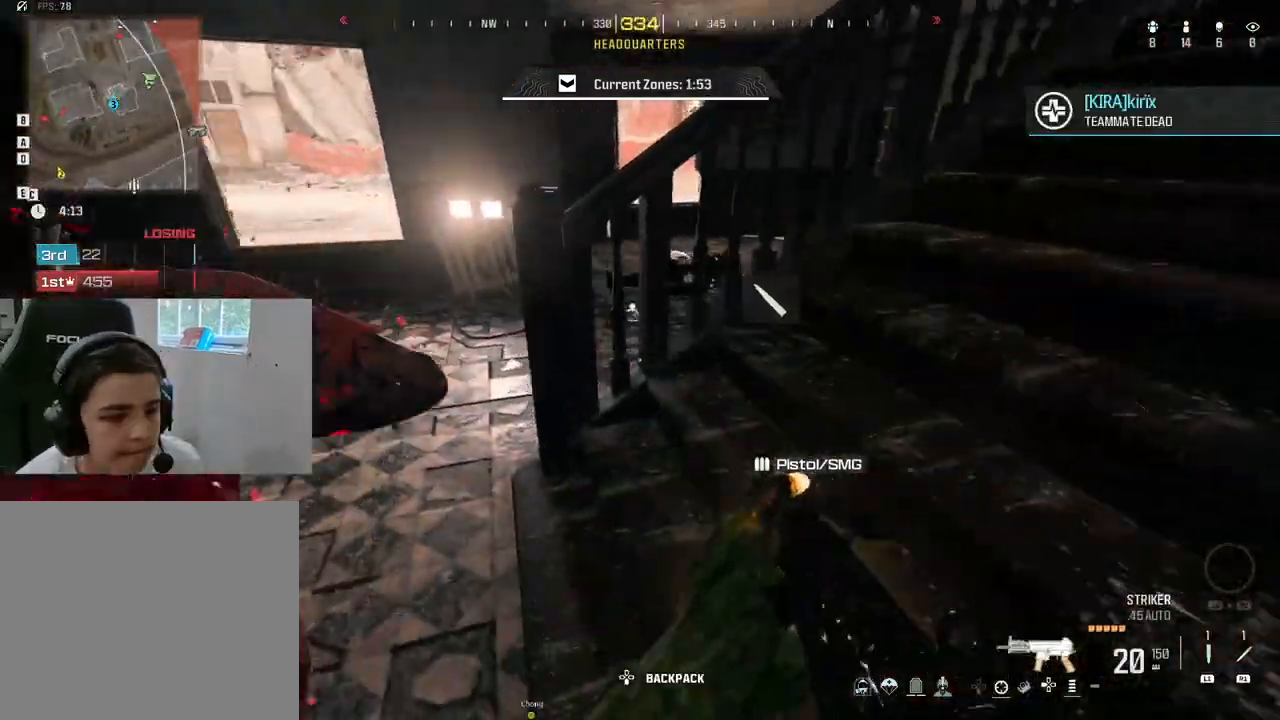
{"buttons": ["R2"], "left_stick": "down-right", "right_stick": "up", "events": [[150, "R2", "down"], [150, "left_stick", "down-right"], [317, "R2", "up"], [500, "R2", "down"], [500, "right_stick", "up"]]}
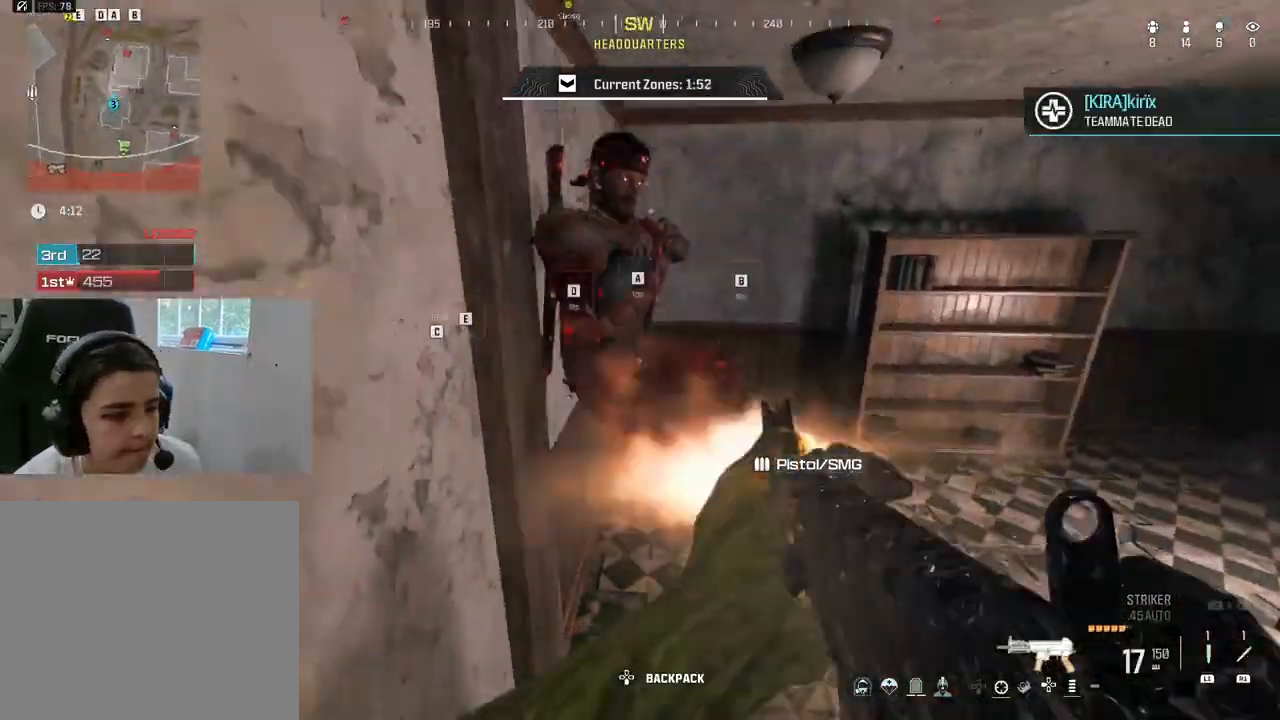
{"buttons": ["L2", "R2"], "left_stick": "down", "right_stick": "right", "events": [[100, "L2", "down"], [100, "left_stick", "down"], [133, "right_stick", "down-left"], [317, "right_stick", "down-right"], [383, "right_stick", "right"]]}
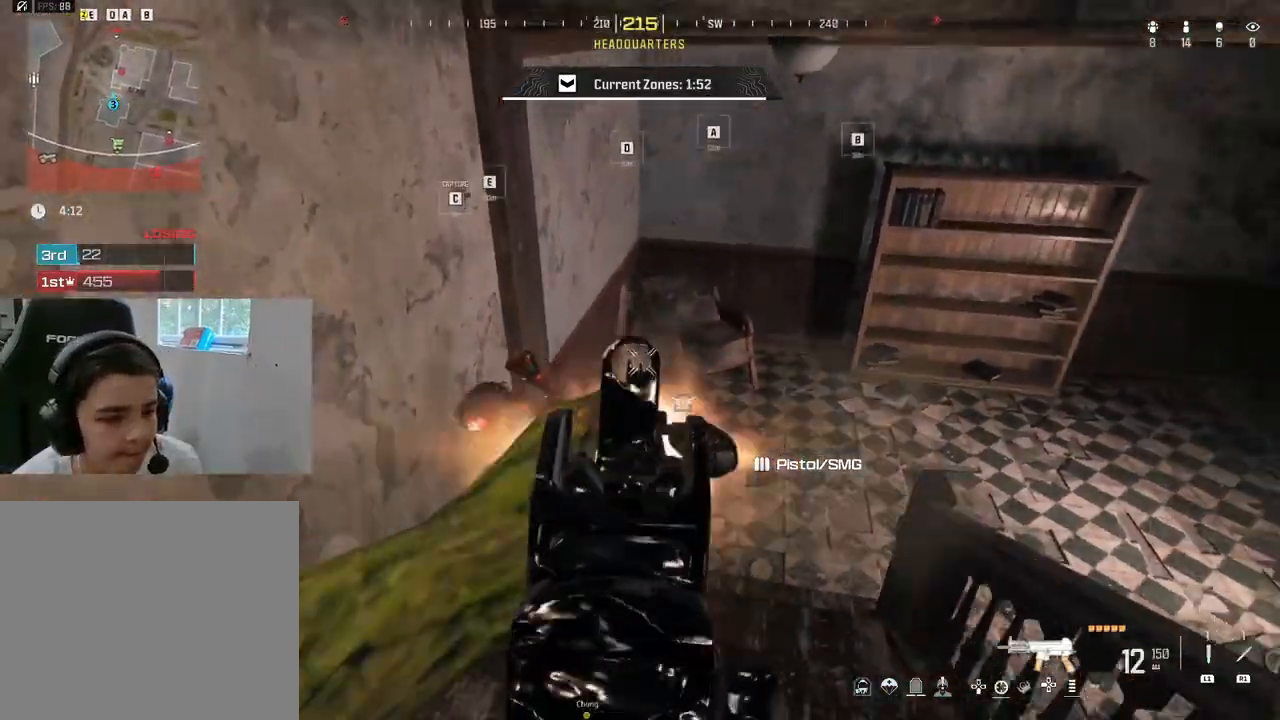
{"buttons": ["L2", "R2"], "left_stick": "down", "right_stick": "up-right", "events": [[100, "right_stick", "down-left"], [150, "L2", "up"], [200, "R2", "up"], [250, "right_stick", "down"], [283, "L2", "down"], [300, "R2", "down"], [467, "right_stick", "up-right"]]}
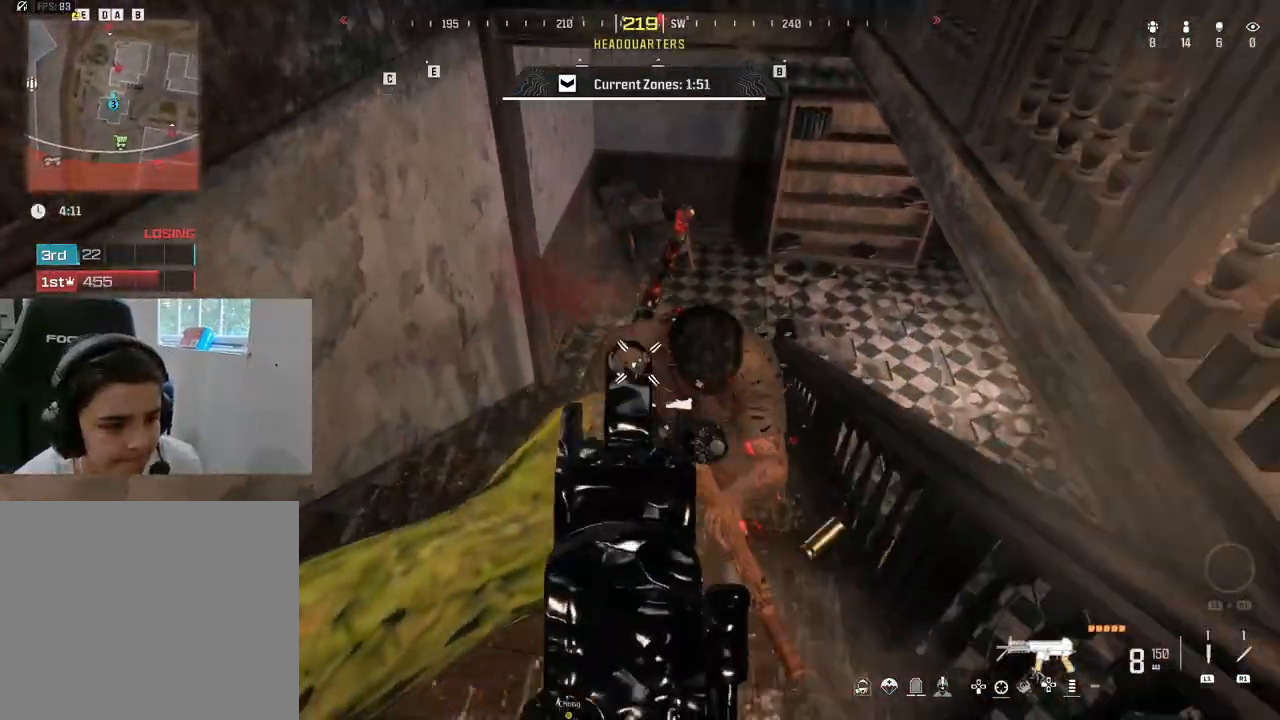
{"buttons": [], "left_stick": "up", "right_stick": "center", "events": [[50, "right_stick", "right"], [117, "R2", "up"], [117, "right_stick", "down"], [183, "L2", "up"], [333, "R1", "down"], [350, "left_stick", "right"], [383, "right_stick", "right"], [450, "R1", "up"], [450, "right_stick", "down"], [467, "left_stick", "up"], [500, "right_stick", "center"]]}
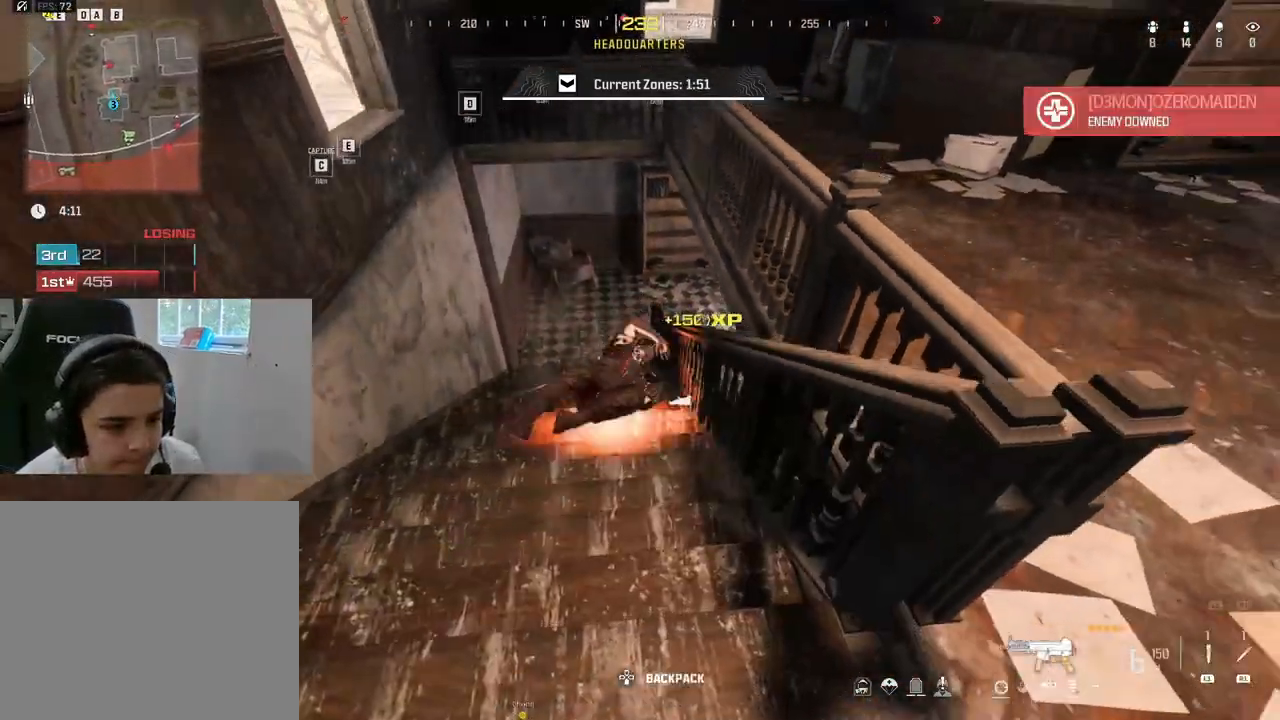
{"buttons": [], "left_stick": "down-right", "right_stick": "center", "events": [[50, "left_stick", "left"], [283, "left_stick", "down-right"]]}
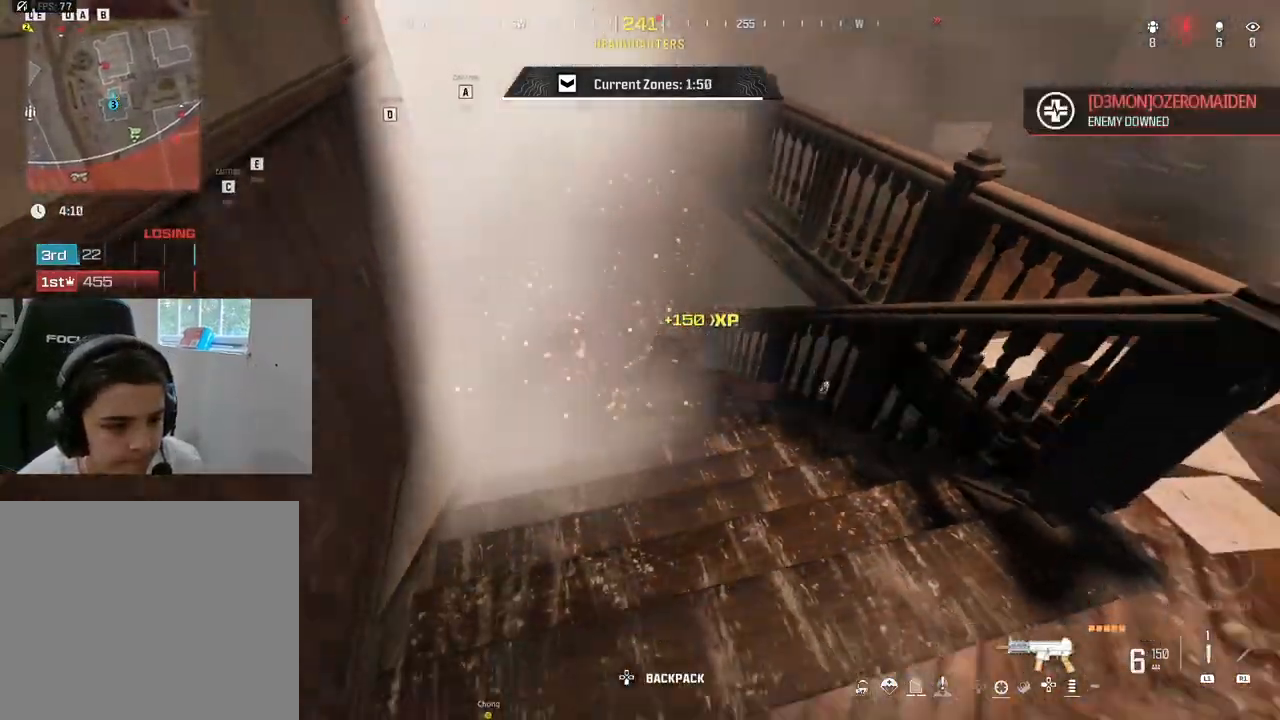
{"buttons": [], "left_stick": "up-right", "right_stick": "center", "events": [[117, "left_stick", "right"], [133, "right_stick", "right"], [200, "right_stick", "up-right"], [233, "left_stick", "up-right"], [350, "right_stick", "center"]]}
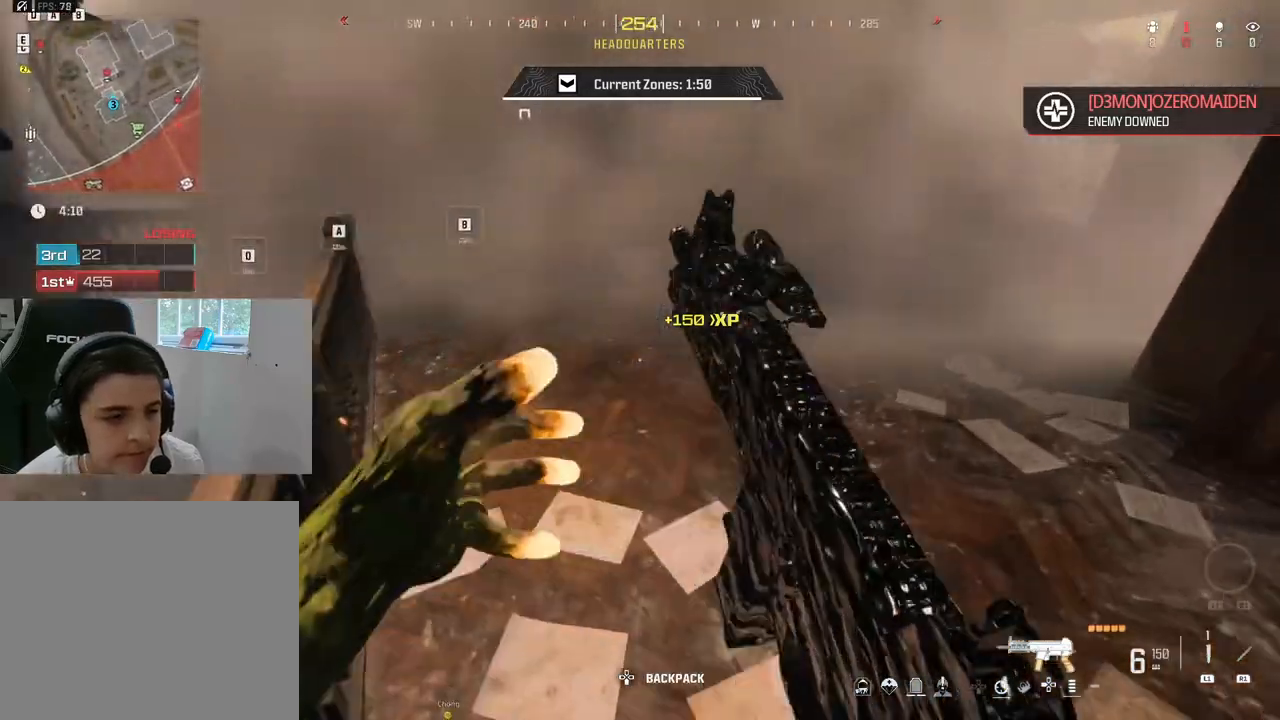
{"buttons": [], "left_stick": "up-left", "right_stick": "left", "events": [[33, "left_stick", "up"], [50, "SQUARE", "down"], [167, "SQUARE", "up"], [233, "left_stick", "up-left"], [283, "right_stick", "left"]]}
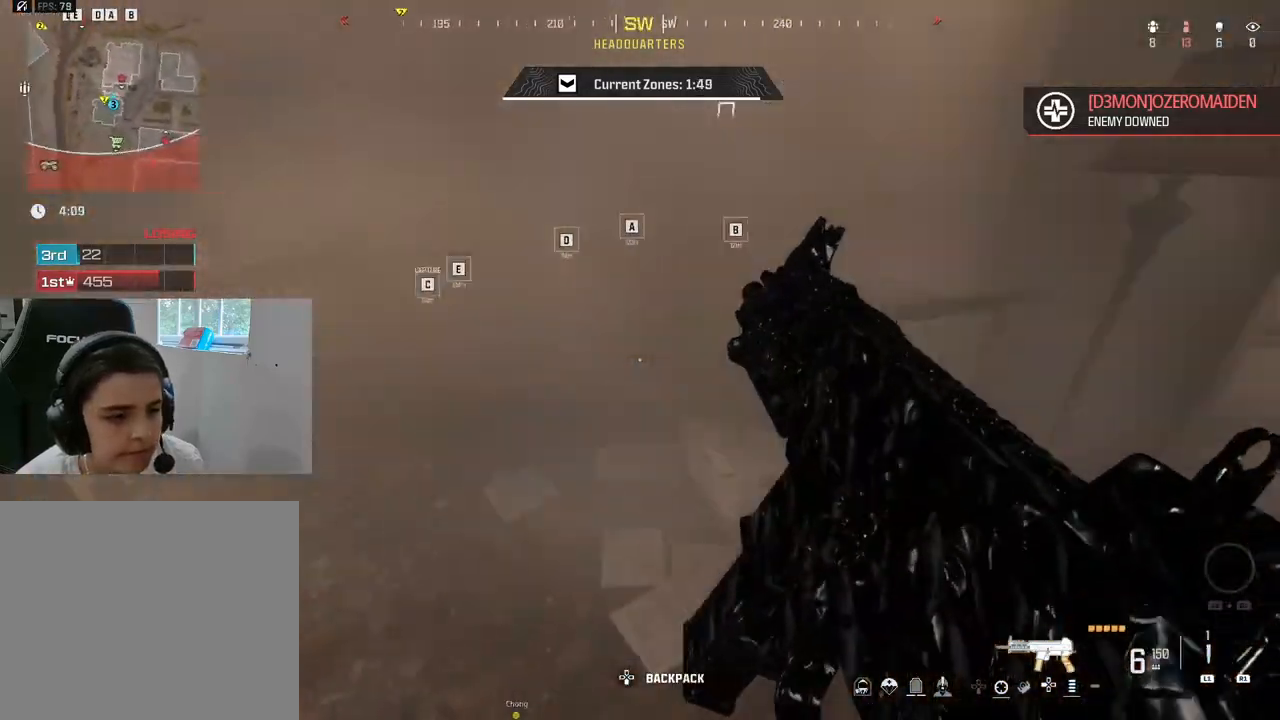
{"buttons": ["L3"], "left_stick": "up-right", "right_stick": "left", "events": [[67, "CIRCLE", "down"], [67, "left_stick", "up"], [100, "right_stick", "center"], [167, "CIRCLE", "up"], [367, "left_stick", "up-right"], [383, "L3", "down"], [383, "right_stick", "left"]]}
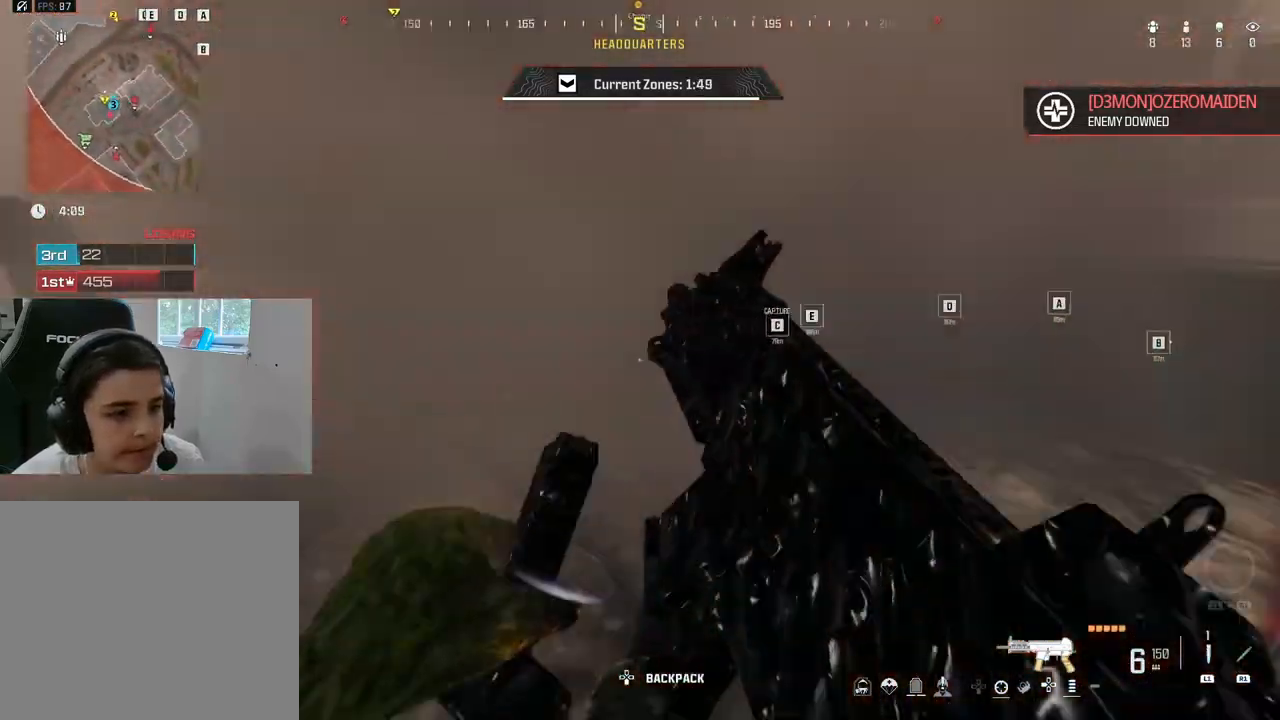
{"buttons": [], "left_stick": "up-right", "right_stick": "left", "events": [[50, "L3", "up"], [317, "right_stick", "center"], [400, "right_stick", "left"]]}
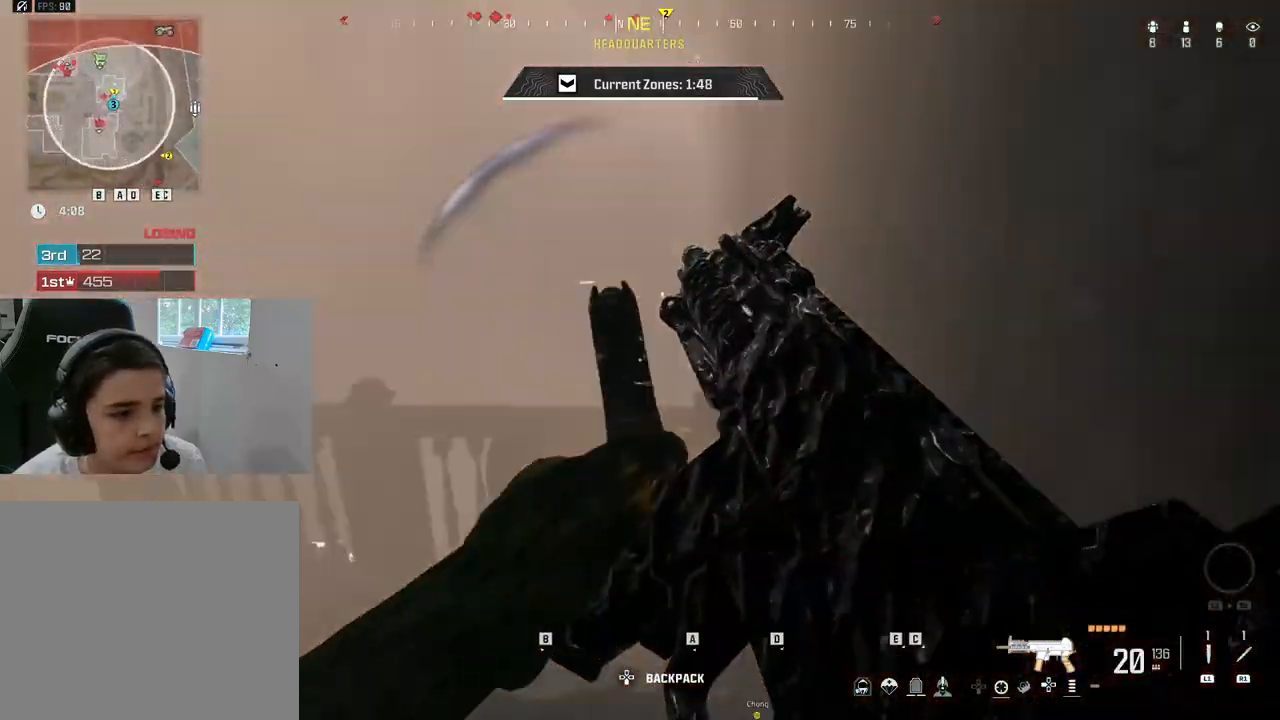
{"buttons": [], "left_stick": "up-left", "right_stick": "right", "events": [[50, "left_stick", "down-right"], [150, "left_stick", "down-left"], [183, "right_stick", "center"], [233, "left_stick", "left"], [333, "left_stick", "up-left"], [350, "right_stick", "right"], [400, "right_stick", "center"], [450, "right_stick", "right"]]}
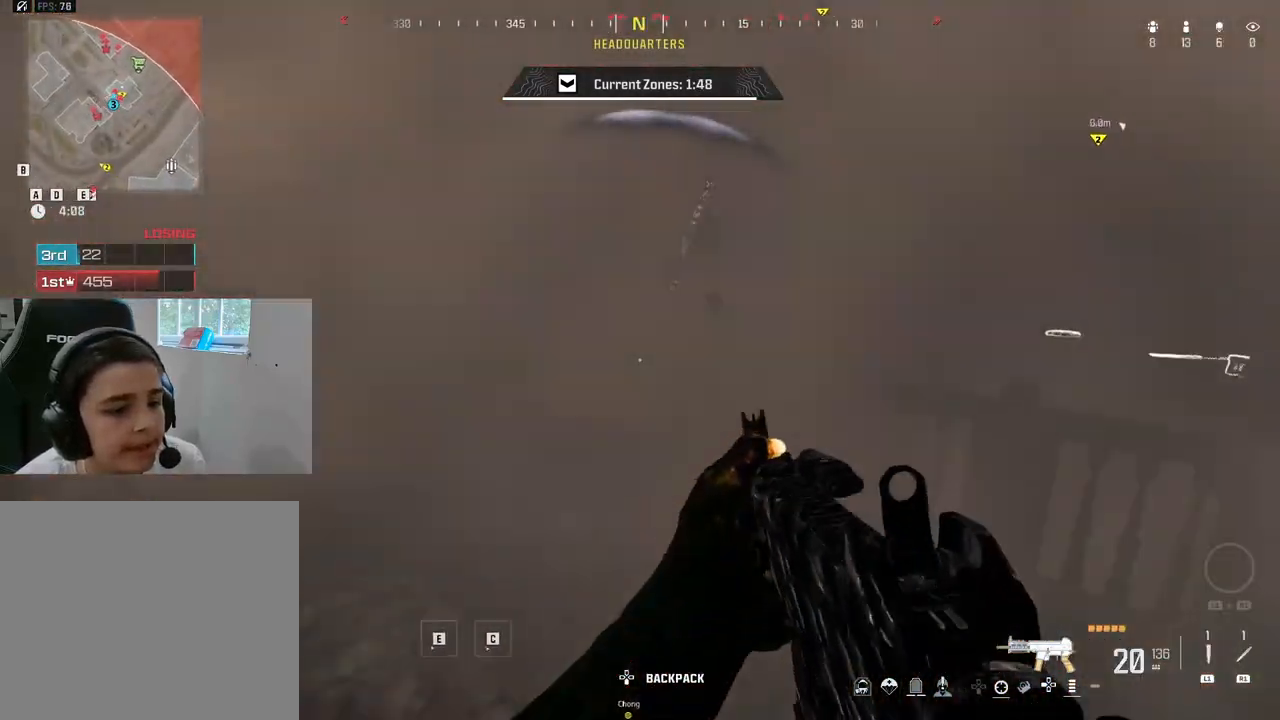
{"buttons": ["R2"], "left_stick": "down-left", "right_stick": "up-right", "events": [[333, "R2", "down"], [333, "left_stick", "down-left"], [450, "right_stick", "up-right"]]}
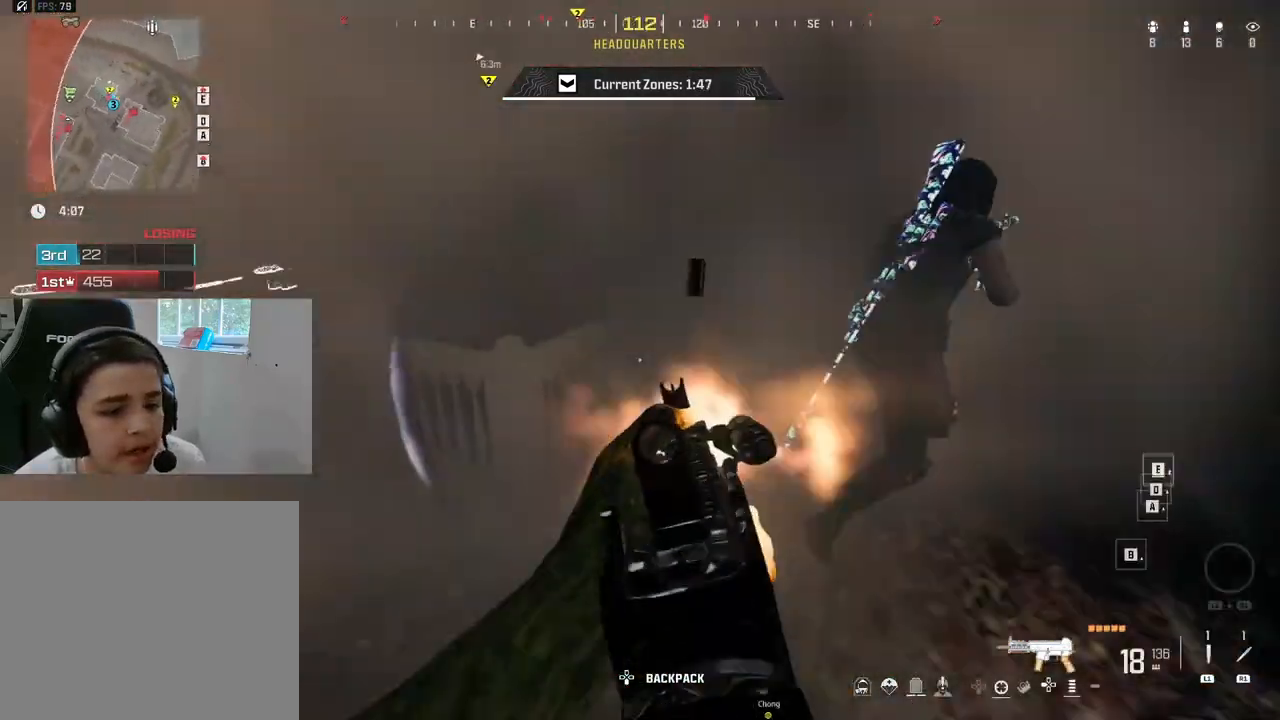
{"buttons": [], "left_stick": "down-left", "right_stick": "right", "events": [[100, "right_stick", "up"], [183, "L2", "down"], [317, "left_stick", "down"], [333, "L2", "up"], [333, "right_stick", "right"], [433, "R2", "up"], [433, "left_stick", "down-left"]]}
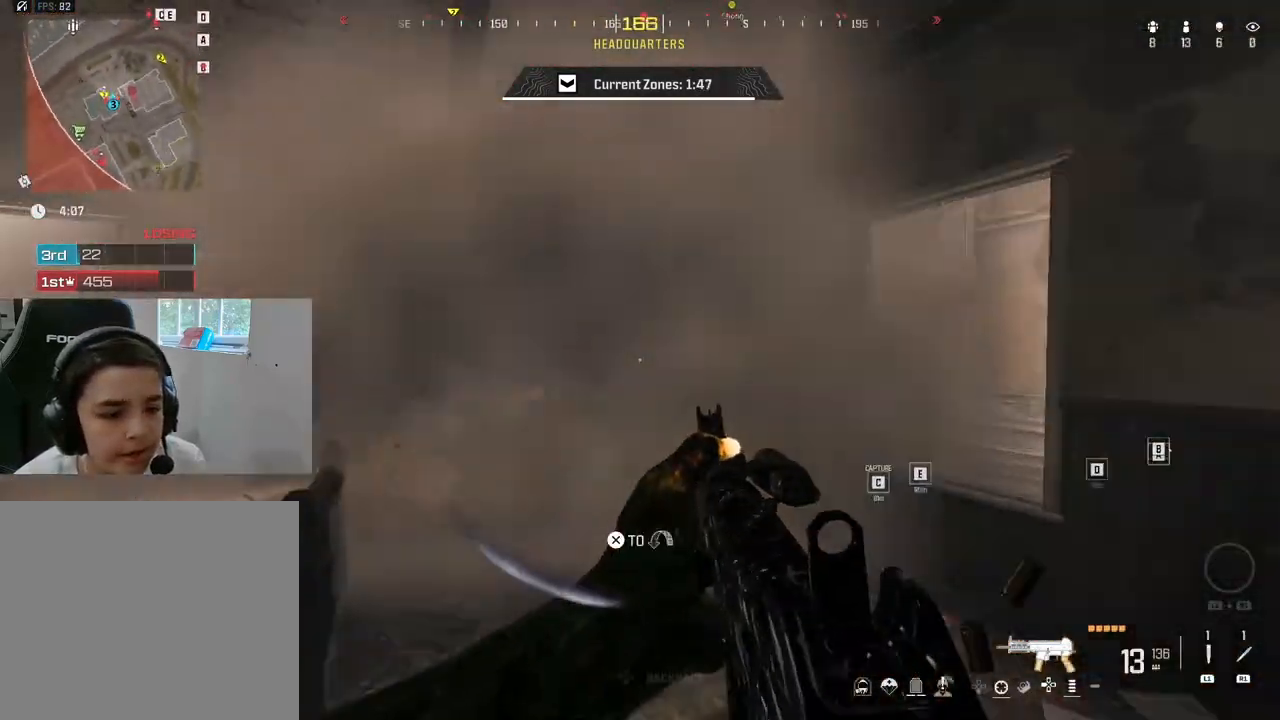
{"buttons": [], "left_stick": "down", "right_stick": "left", "events": [[33, "L2", "down"], [33, "R2", "down"], [83, "right_stick", "down-left"], [200, "right_stick", "center"], [250, "right_stick", "right"], [317, "L2", "up"], [317, "right_stick", "left"], [450, "R2", "up"], [450, "left_stick", "down"]]}